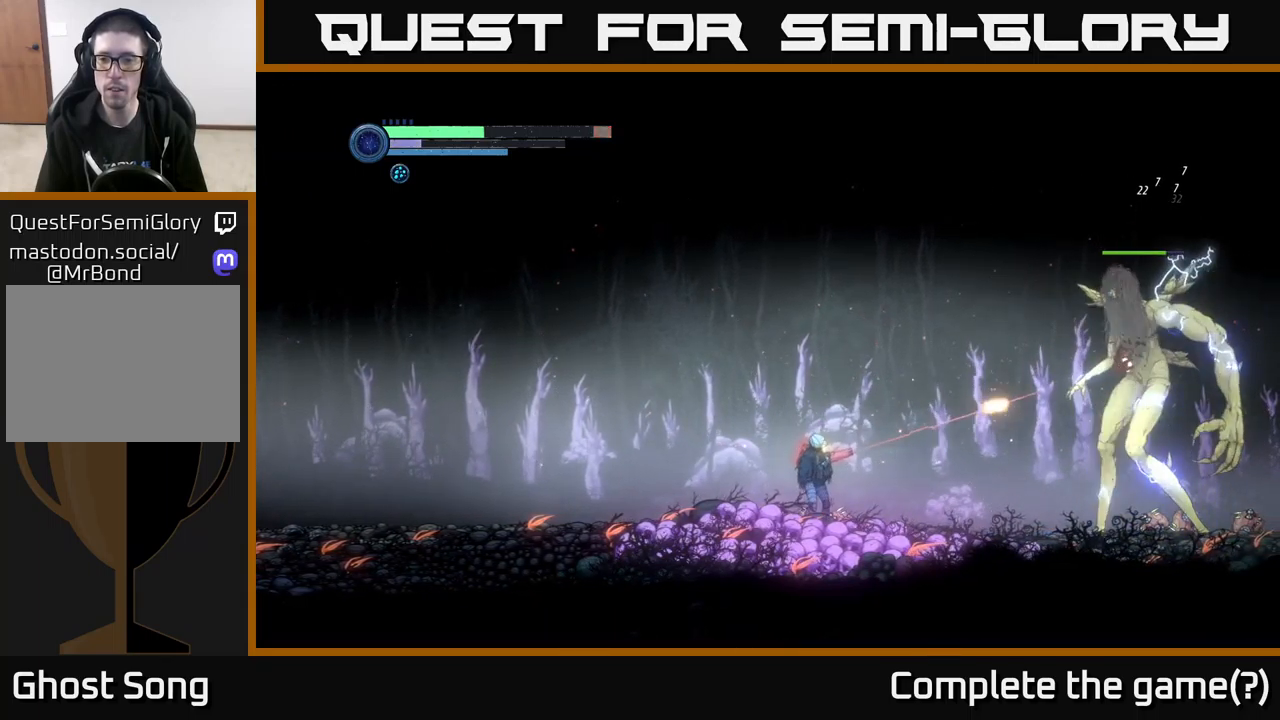
Gameplay with a controller (Xbox layout); each line is a JSON object with the inputs held at the frame after it. "events" lists button and stick changes between this image and that frame as [ms after this image, input, new state], when the widget could be followed in between.
{"buttons": [], "left_stick": "left", "right_stick": "center", "events": [[67, "X", "down"], [150, "X", "up"], [233, "X", "down"], [333, "X", "up"], [417, "X", "down"], [467, "L2", "up"], [467, "left_stick", "left"], [500, "X", "up"]]}
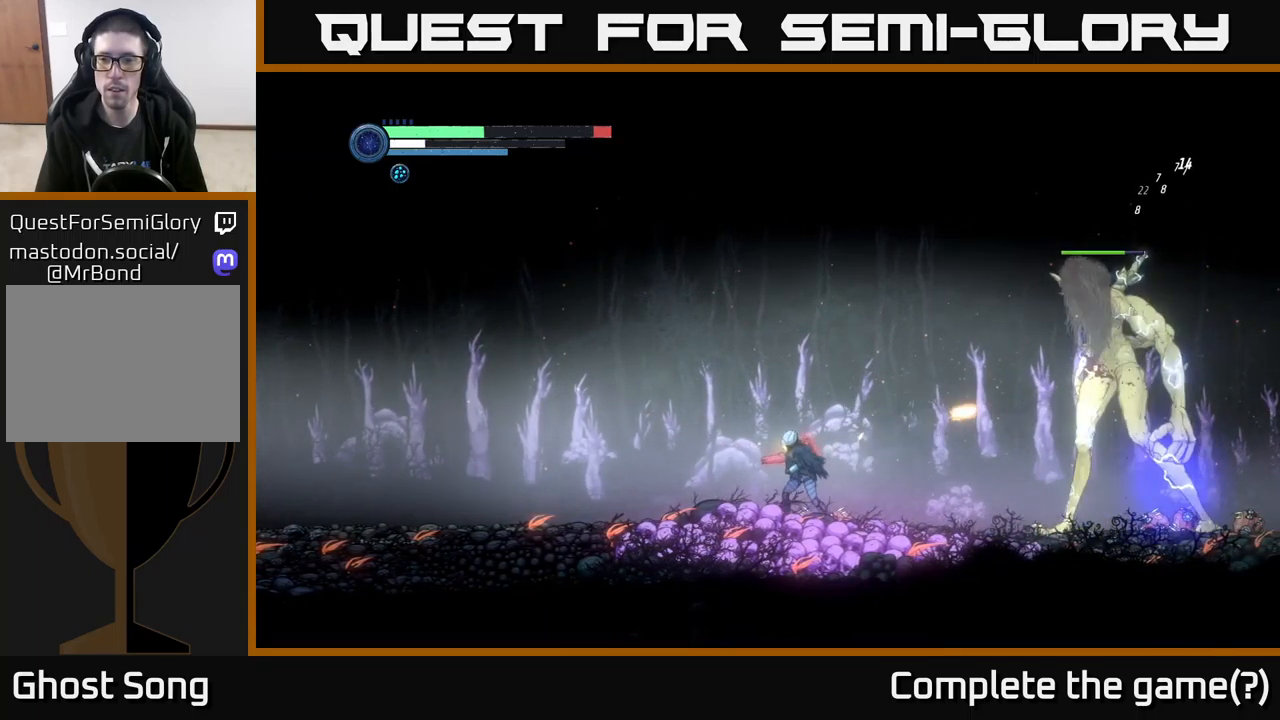
{"buttons": ["R1", "R2"], "left_stick": "left", "right_stick": "center", "events": [[50, "R2", "down"], [450, "R1", "down"]]}
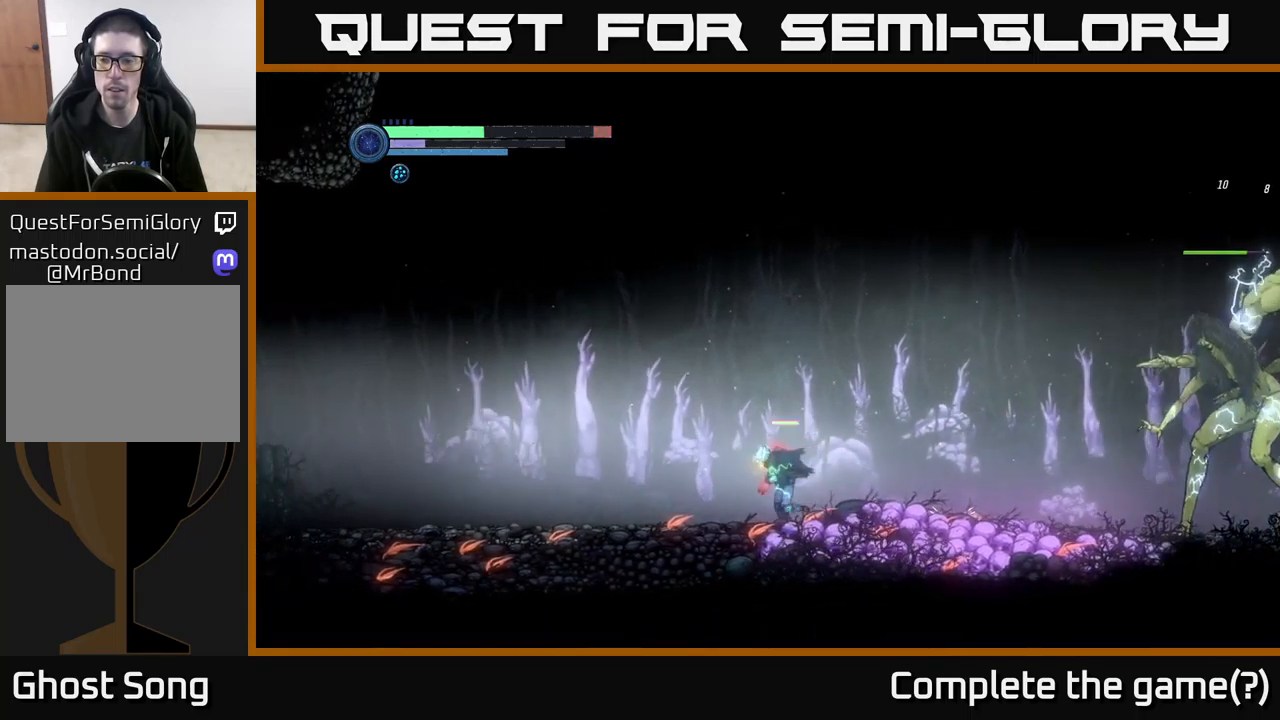
{"buttons": ["A", "R2"], "left_stick": "left", "right_stick": "center", "events": [[200, "A", "down"], [300, "R1", "up"]]}
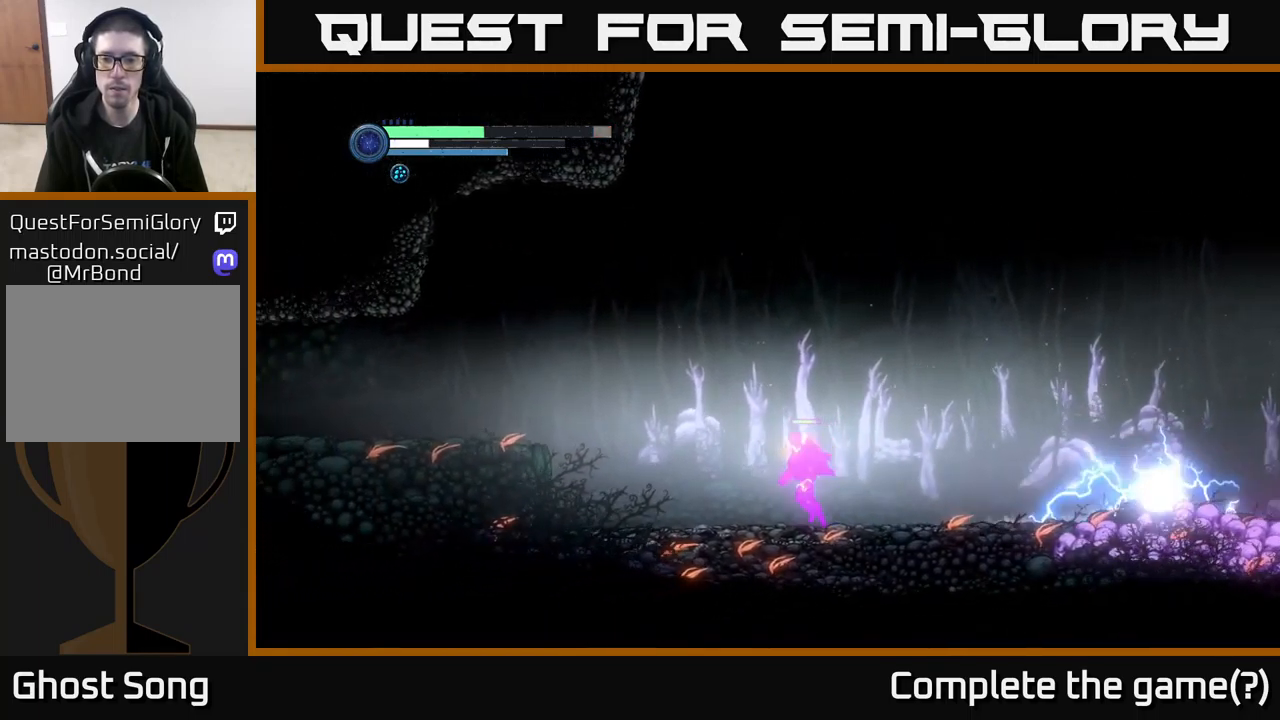
{"buttons": ["R2"], "left_stick": "right", "right_stick": "center", "events": [[83, "A", "up"], [150, "A", "down"], [300, "left_stick", "right"], [333, "A", "up"]]}
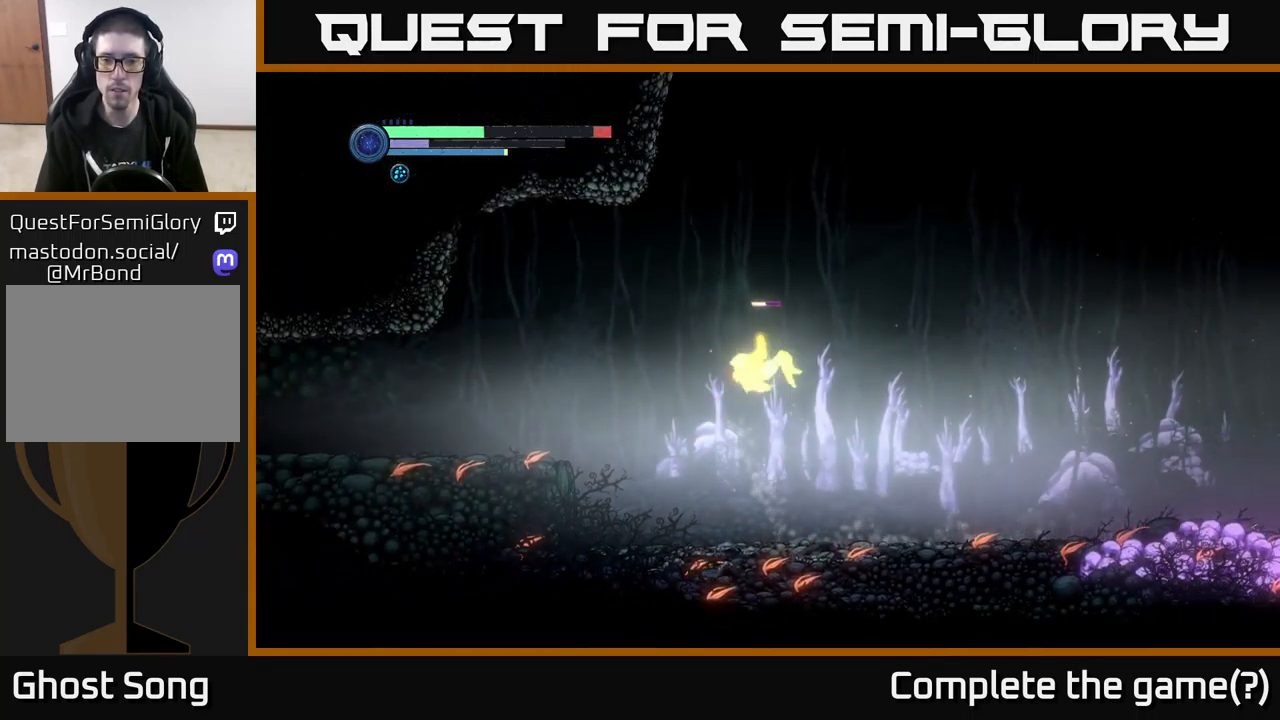
{"buttons": ["R1", "R2"], "left_stick": "right", "right_stick": "center", "events": [[117, "R2", "up"], [250, "R2", "down"], [500, "R1", "down"]]}
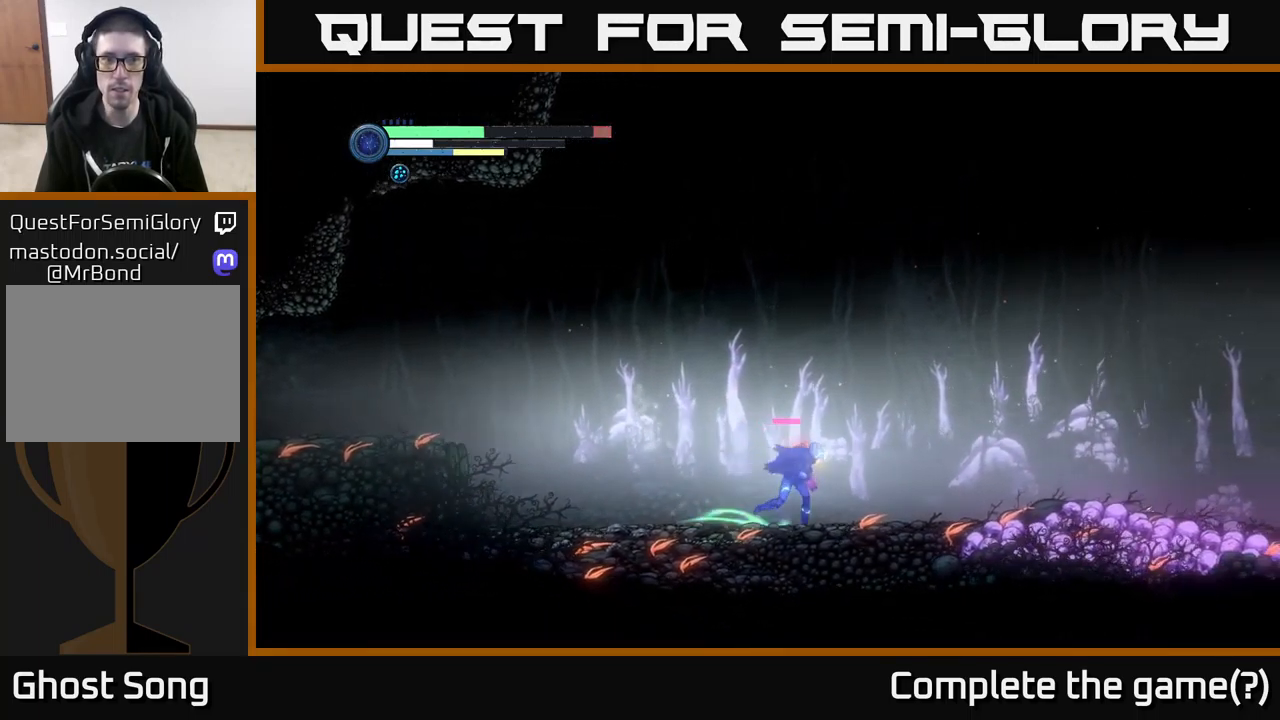
{"buttons": [], "left_stick": "right", "right_stick": "center", "events": [[133, "R1", "up"], [300, "R2", "up"], [400, "X", "down"], [483, "X", "up"]]}
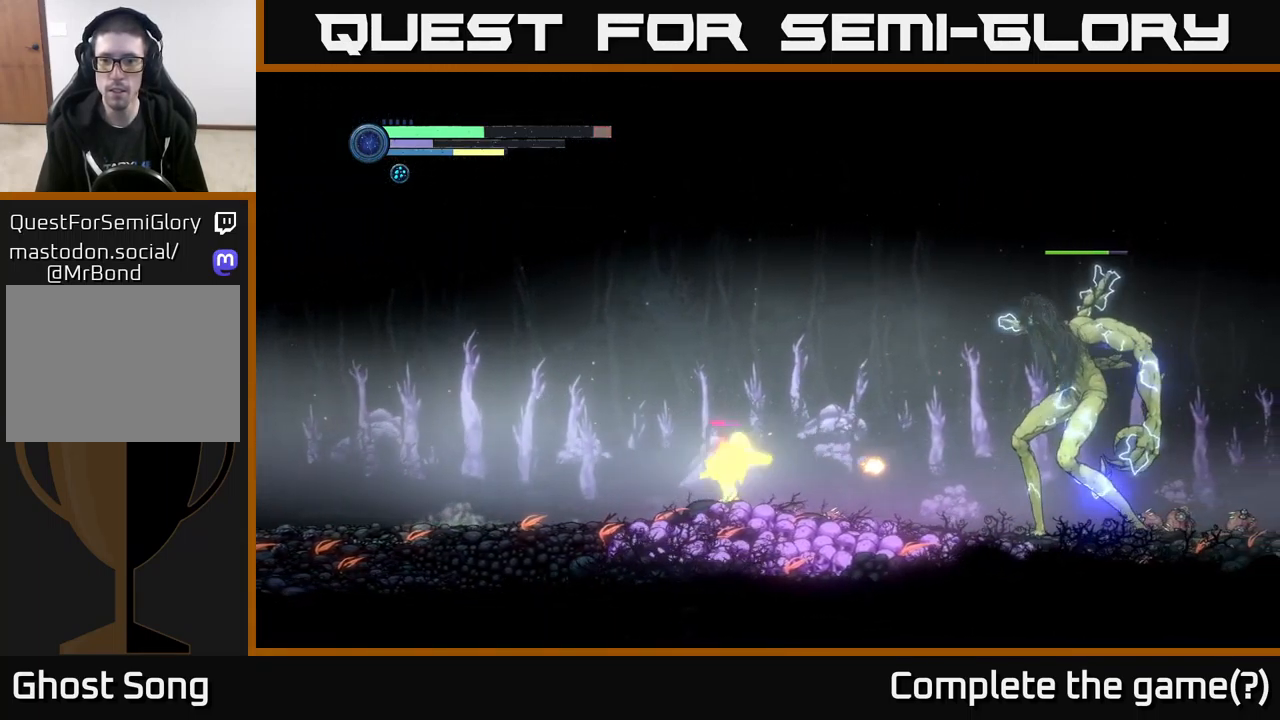
{"buttons": [], "left_stick": "center", "right_stick": "center", "events": [[50, "X", "down"], [150, "X", "up"], [167, "left_stick", "center"], [217, "X", "down"], [283, "X", "up"], [383, "X", "down"], [483, "X", "up"]]}
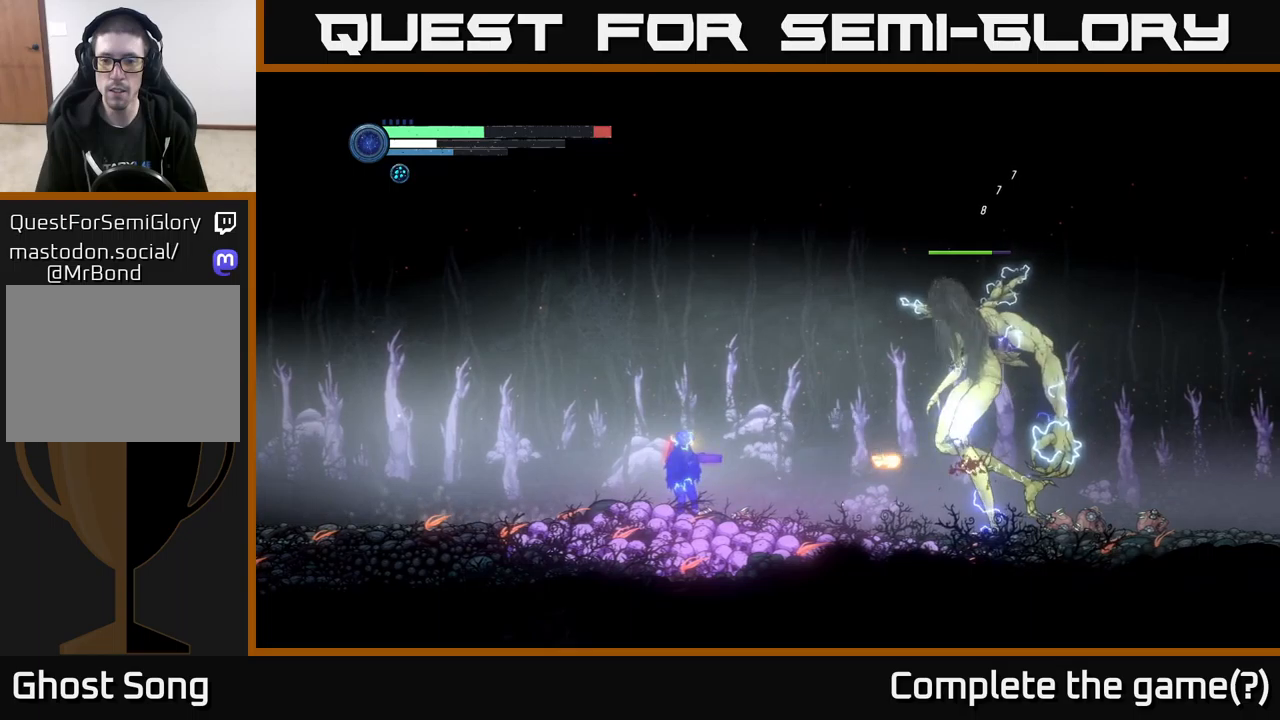
{"buttons": ["R1", "R2"], "left_stick": "left", "right_stick": "center", "events": [[33, "X", "down"], [67, "left_stick", "left"], [117, "X", "up"], [167, "R2", "down"], [300, "R1", "down"]]}
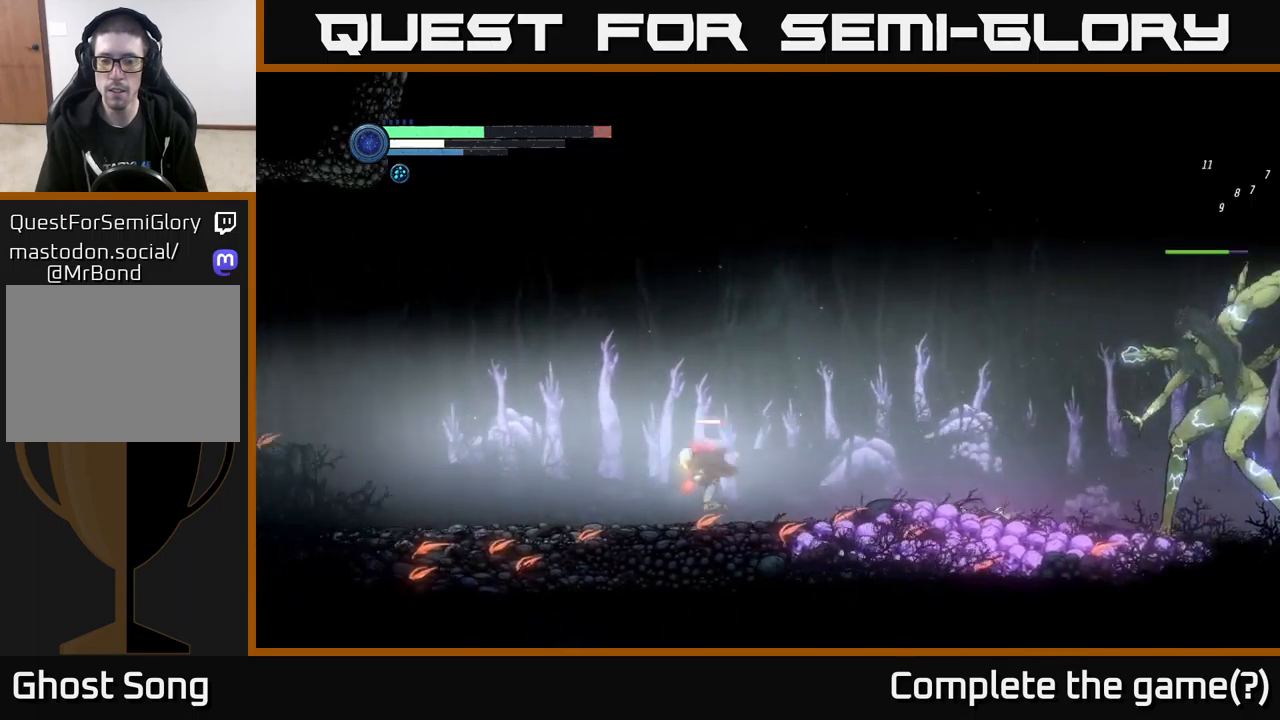
{"buttons": [], "left_stick": "left", "right_stick": "center", "events": [[117, "R2", "up"], [133, "R1", "up"], [150, "A", "down"], [483, "A", "up"]]}
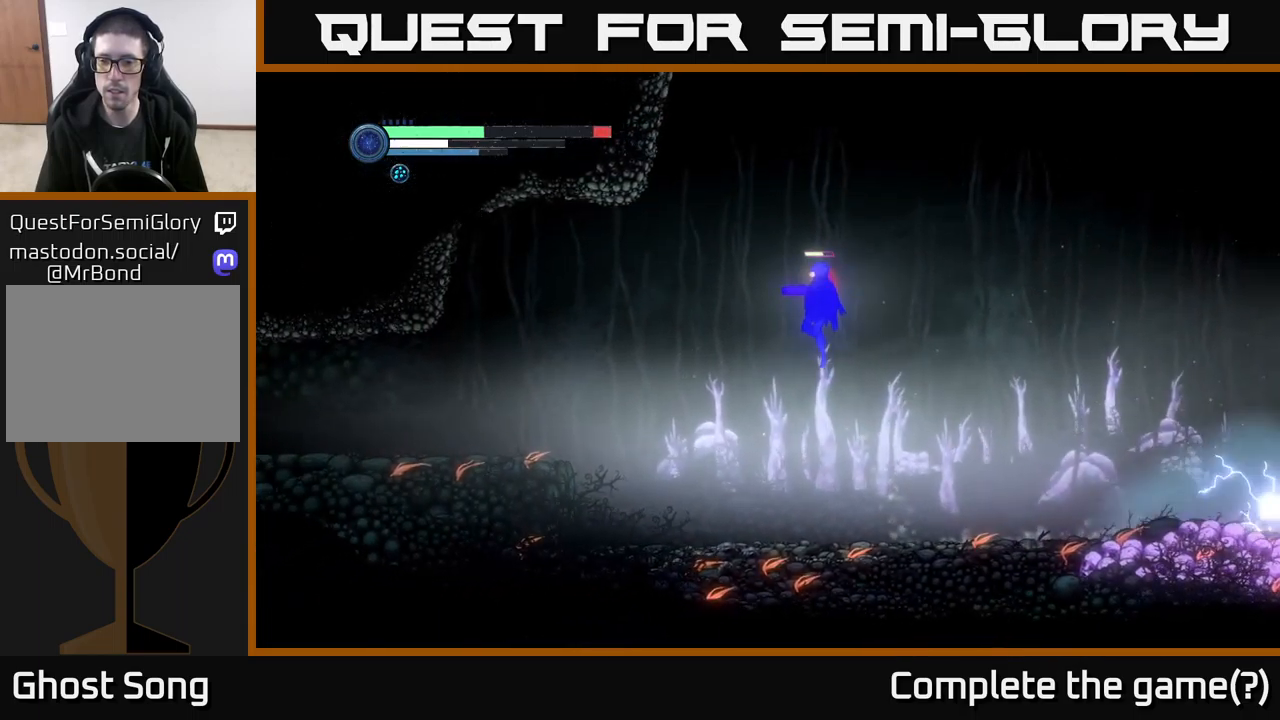
{"buttons": ["R2"], "left_stick": "right", "right_stick": "center", "events": [[17, "left_stick", "right"], [483, "R2", "down"]]}
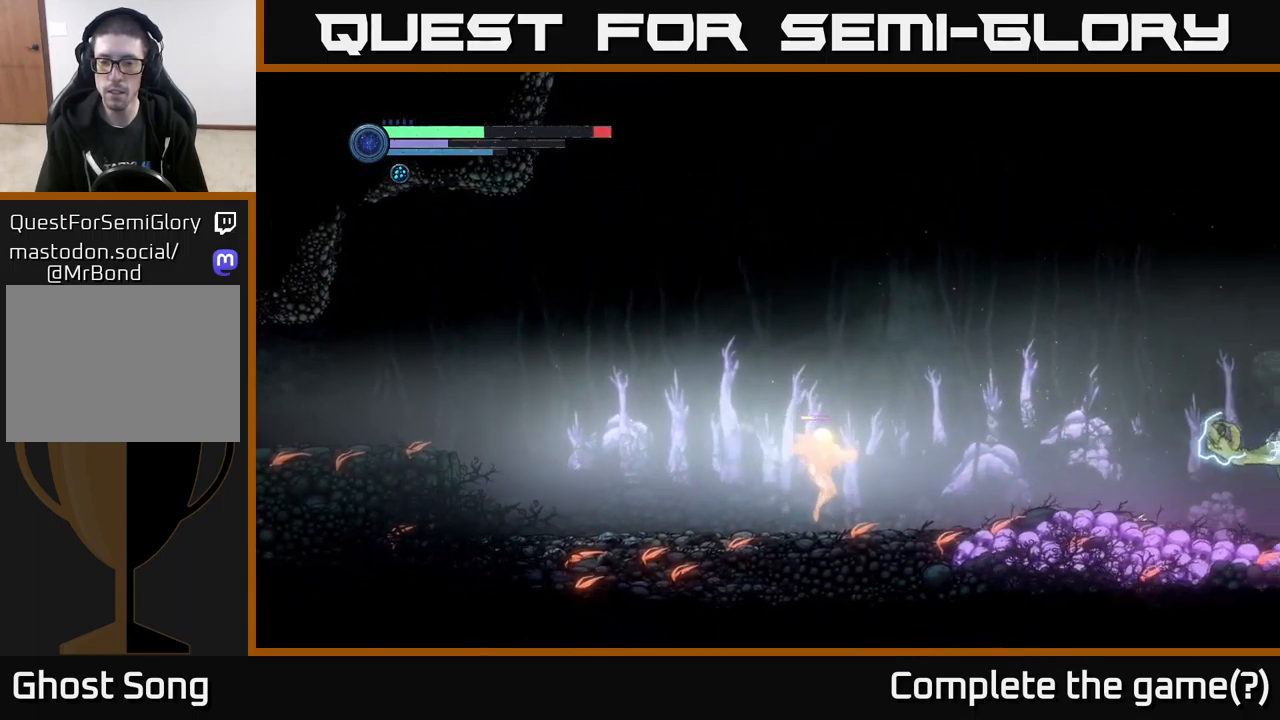
{"buttons": ["L2"], "left_stick": "right", "right_stick": "center", "events": [[133, "R1", "down"], [417, "R1", "up"], [417, "R2", "up"], [483, "L2", "down"]]}
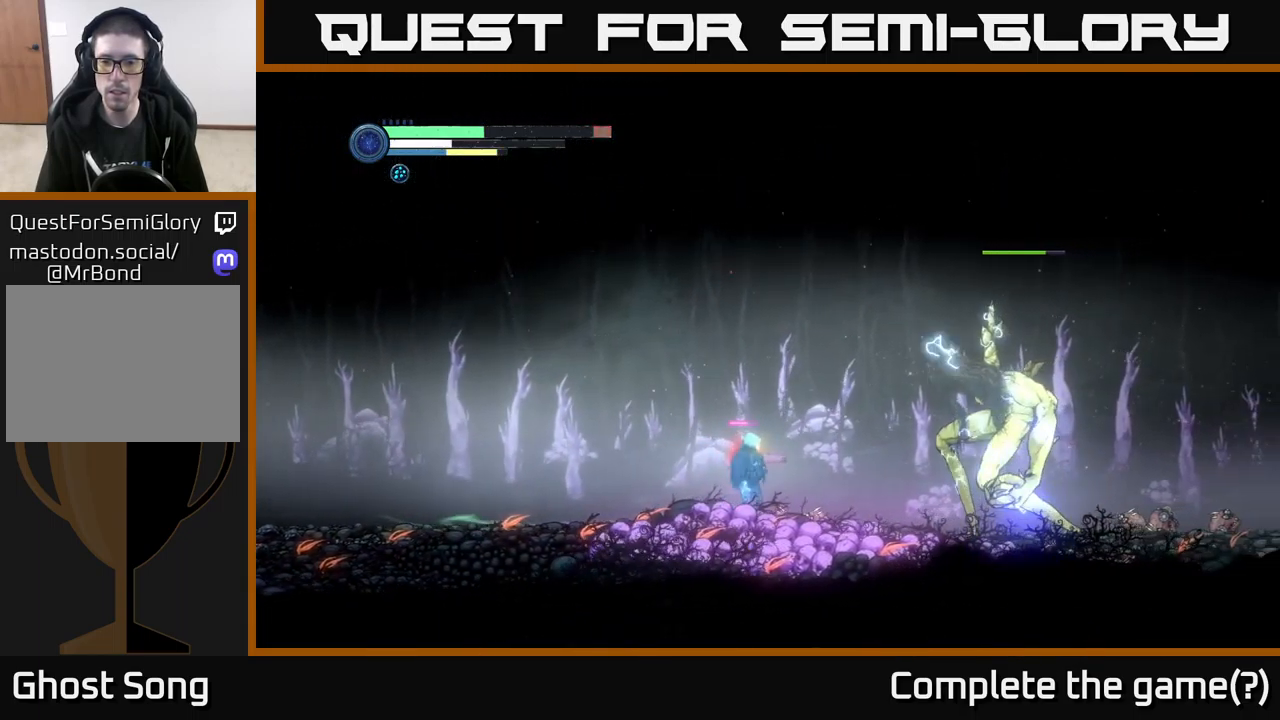
{"buttons": ["Y", "L2"], "left_stick": "up-right", "right_stick": "center", "events": [[100, "Y", "down"], [117, "left_stick", "up-right"], [167, "Y", "up"], [300, "Y", "down"], [383, "Y", "up"], [467, "Y", "down"]]}
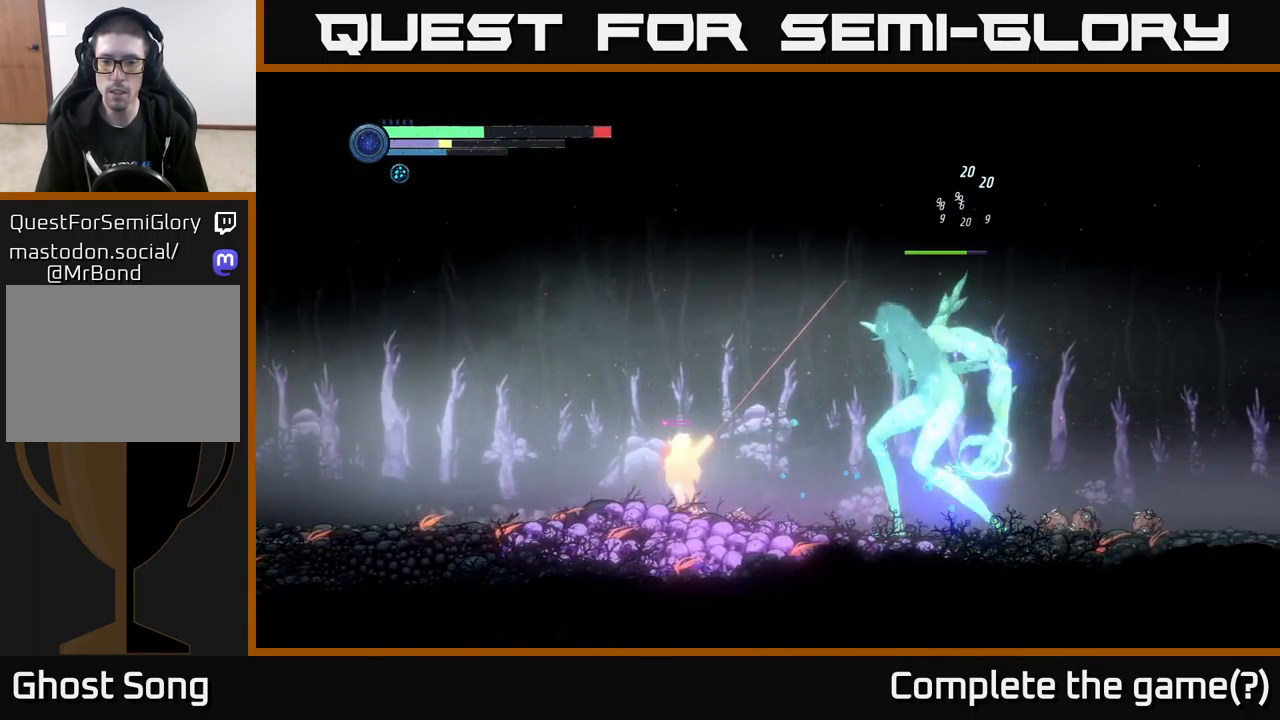
{"buttons": ["R2"], "left_stick": "left", "right_stick": "center", "events": [[33, "Y", "up"], [117, "Y", "down"], [200, "Y", "up"], [250, "Y", "down"], [350, "Y", "up"], [433, "L2", "up"], [433, "left_stick", "left"], [467, "R2", "down"]]}
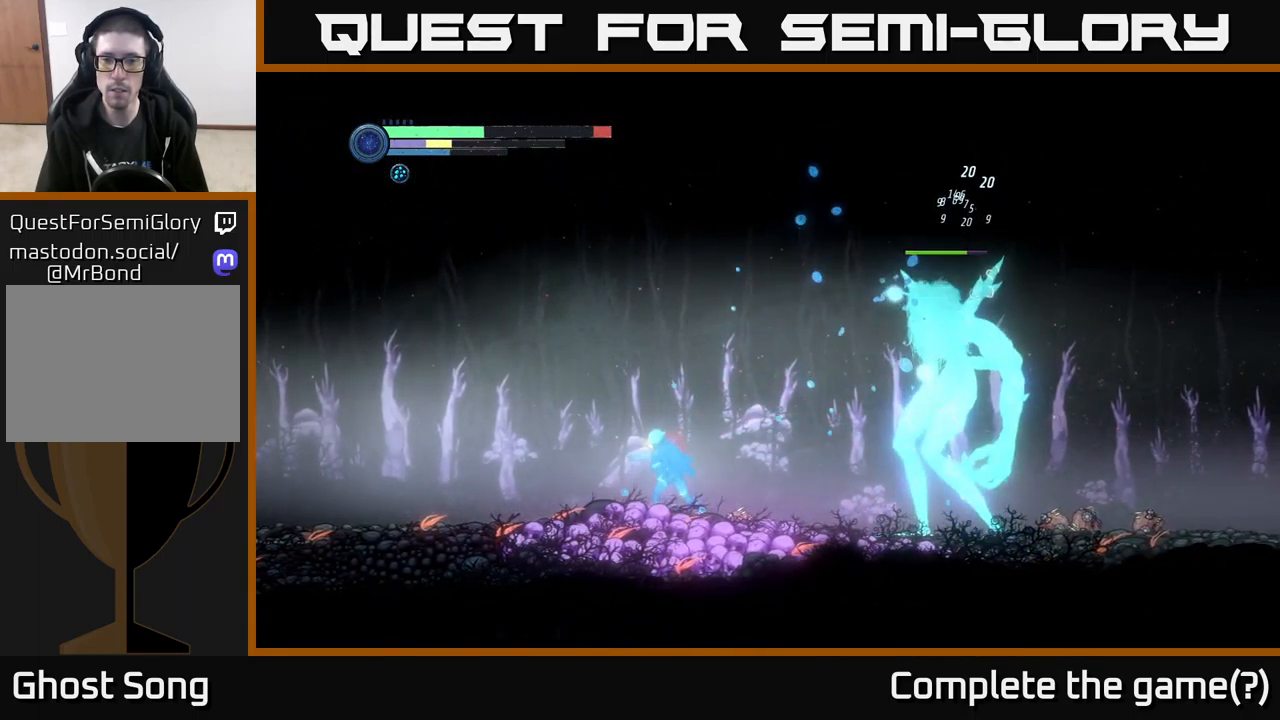
{"buttons": ["R2"], "left_stick": "left", "right_stick": "center", "events": []}
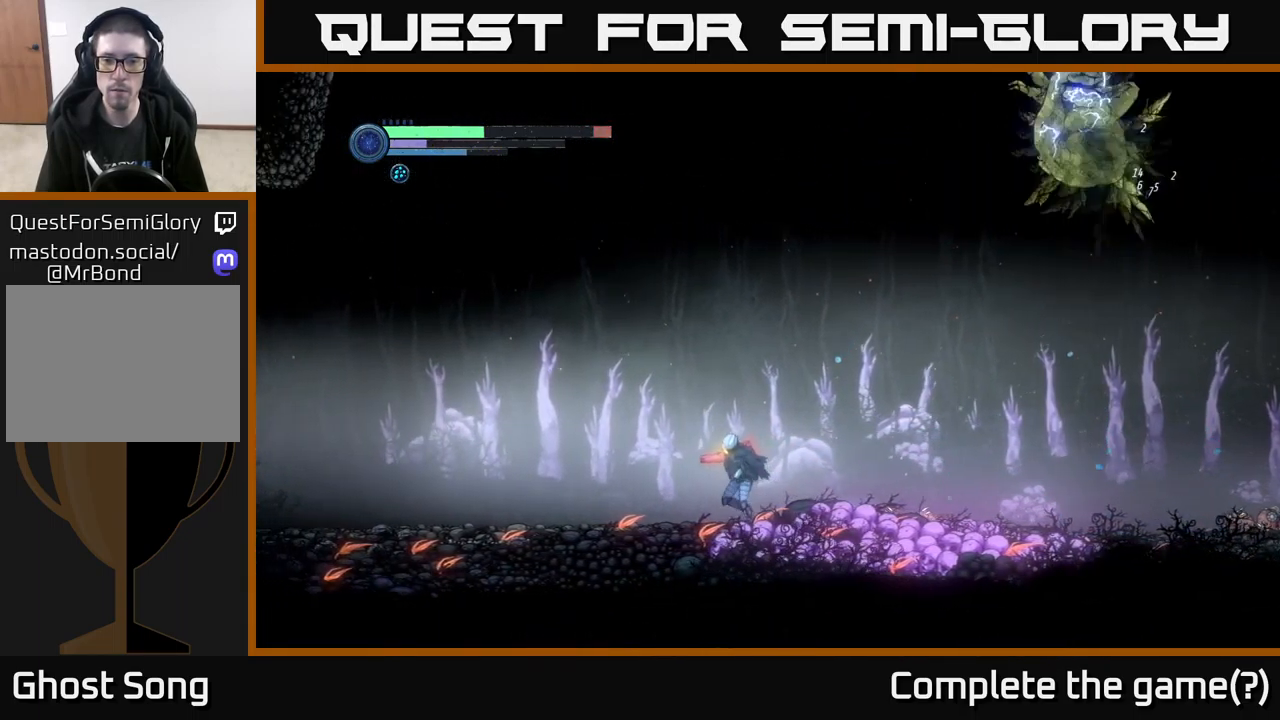
{"buttons": ["R1", "R2"], "left_stick": "right", "right_stick": "center", "events": [[133, "R2", "up"], [133, "left_stick", "right"], [217, "R2", "down"], [400, "R1", "down"]]}
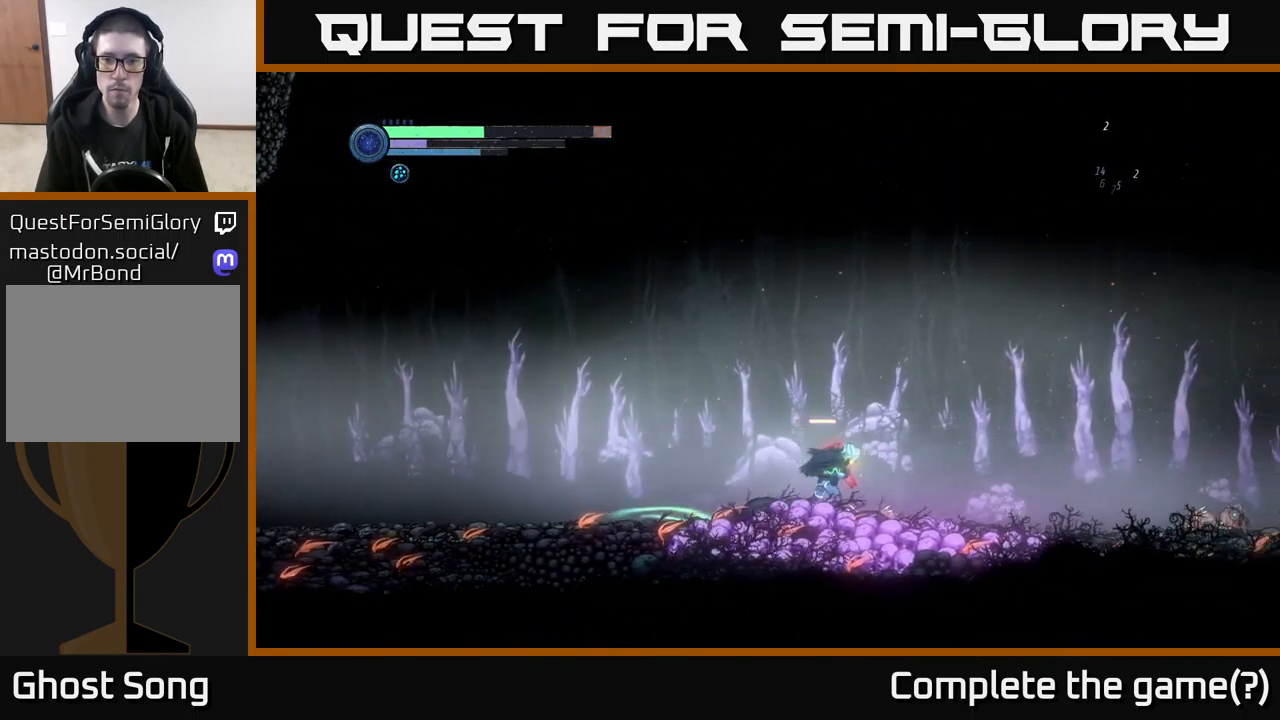
{"buttons": ["A", "R2"], "left_stick": "right", "right_stick": "center", "events": [[183, "R1", "up"], [233, "A", "down"]]}
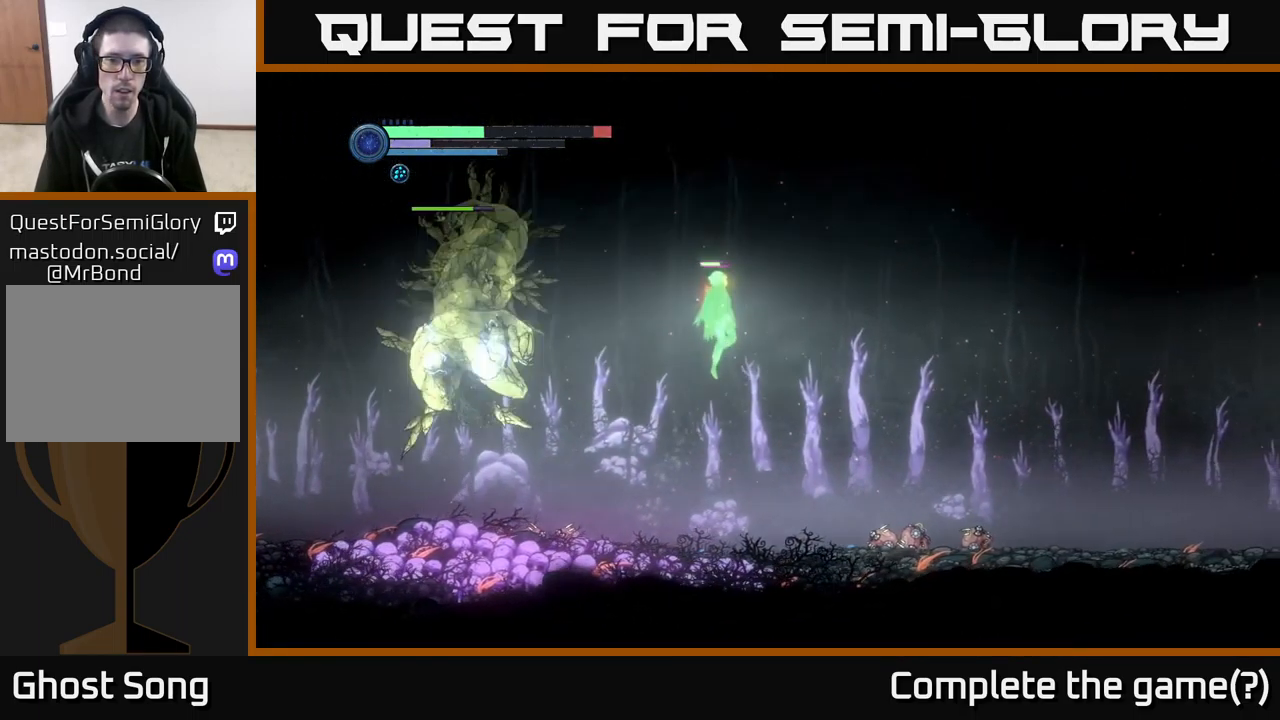
{"buttons": ["R2"], "left_stick": "right", "right_stick": "center", "events": [[317, "A", "up"]]}
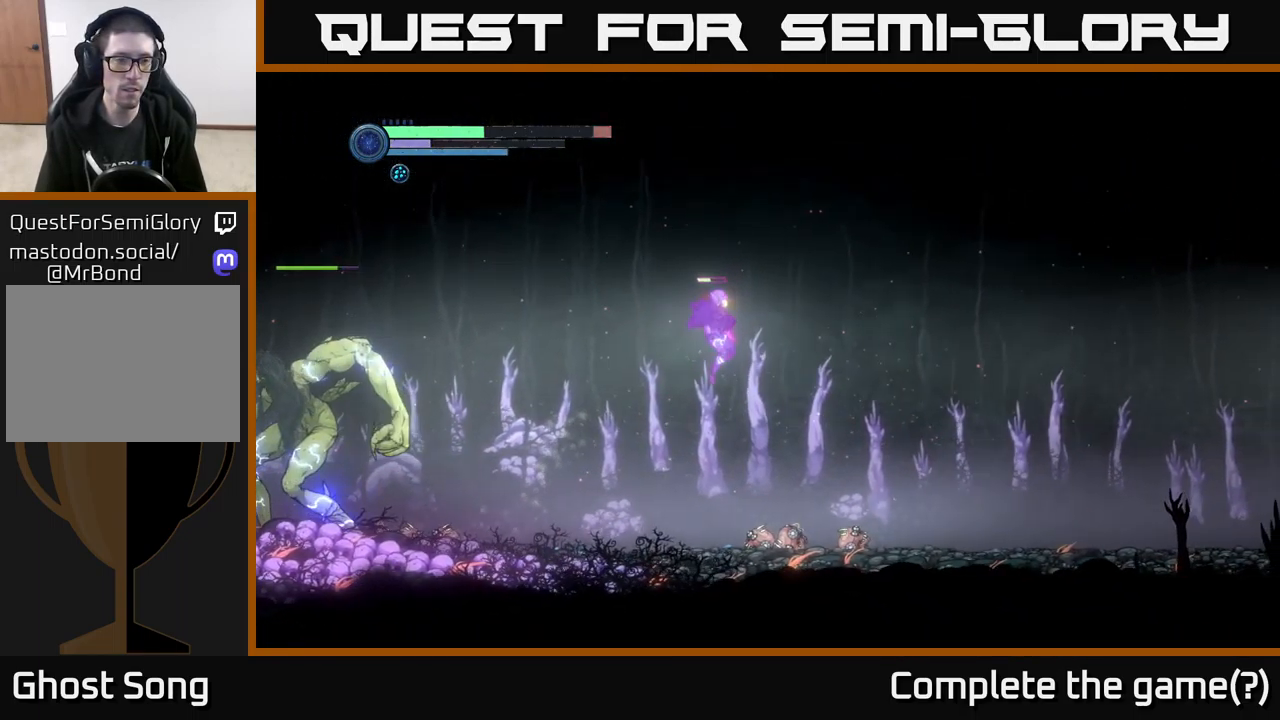
{"buttons": ["R2"], "left_stick": "left", "right_stick": "center", "events": [[67, "left_stick", "left"]]}
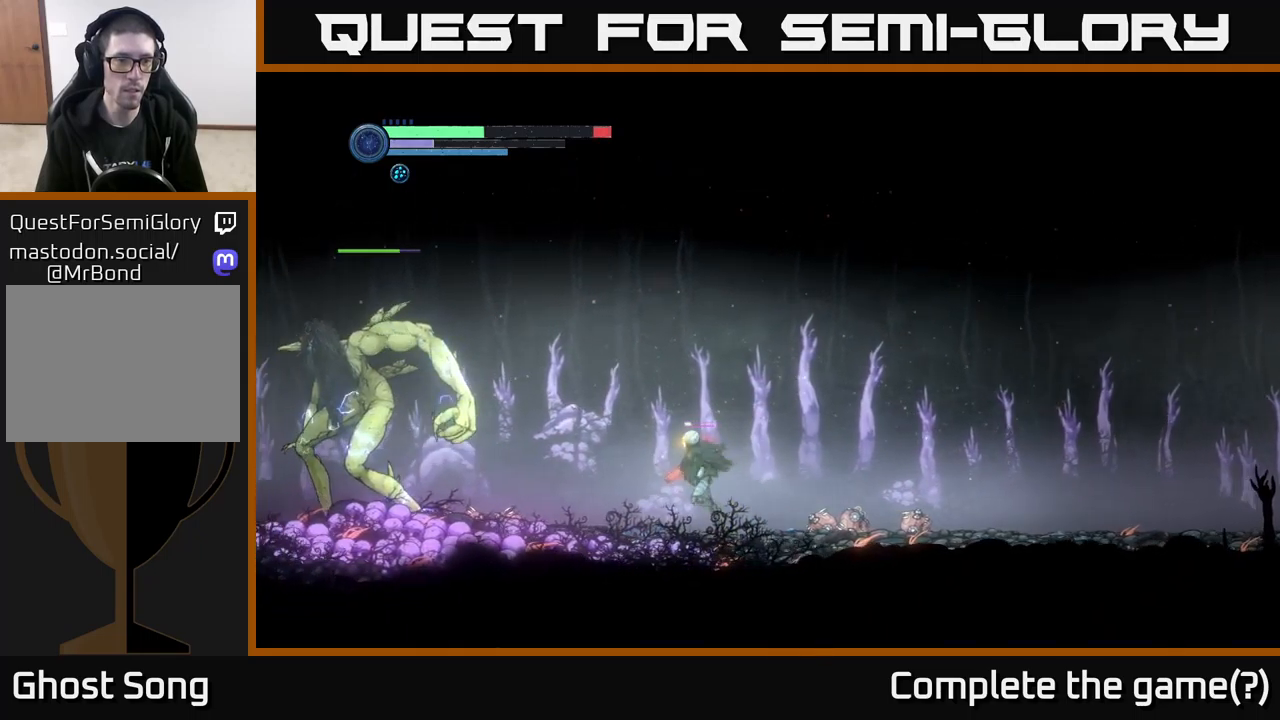
{"buttons": ["L2"], "left_stick": "left", "right_stick": "center", "events": [[34, "R2", "up"], [134, "L2", "down"], [184, "Y", "down"], [284, "Y", "up"]]}
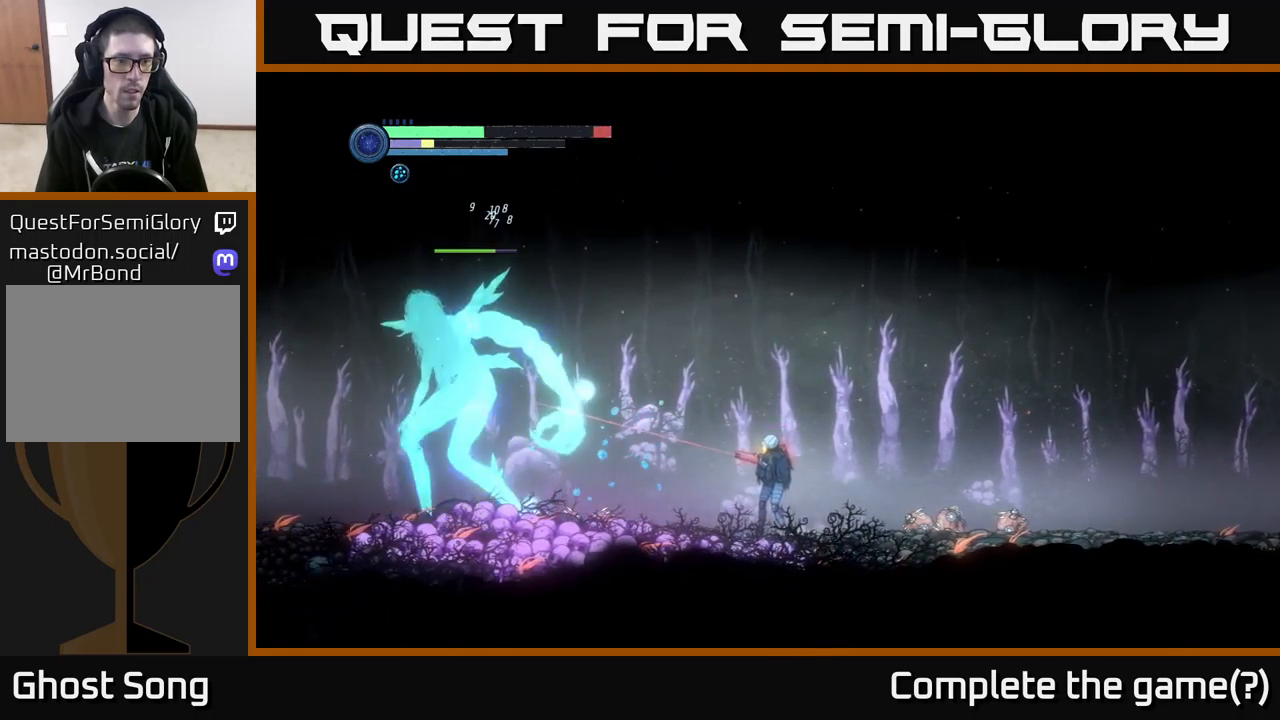
{"buttons": ["L2"], "left_stick": "left", "right_stick": "center", "events": [[100, "Y", "down"], [234, "Y", "up"], [334, "Y", "down"], [450, "Y", "up"]]}
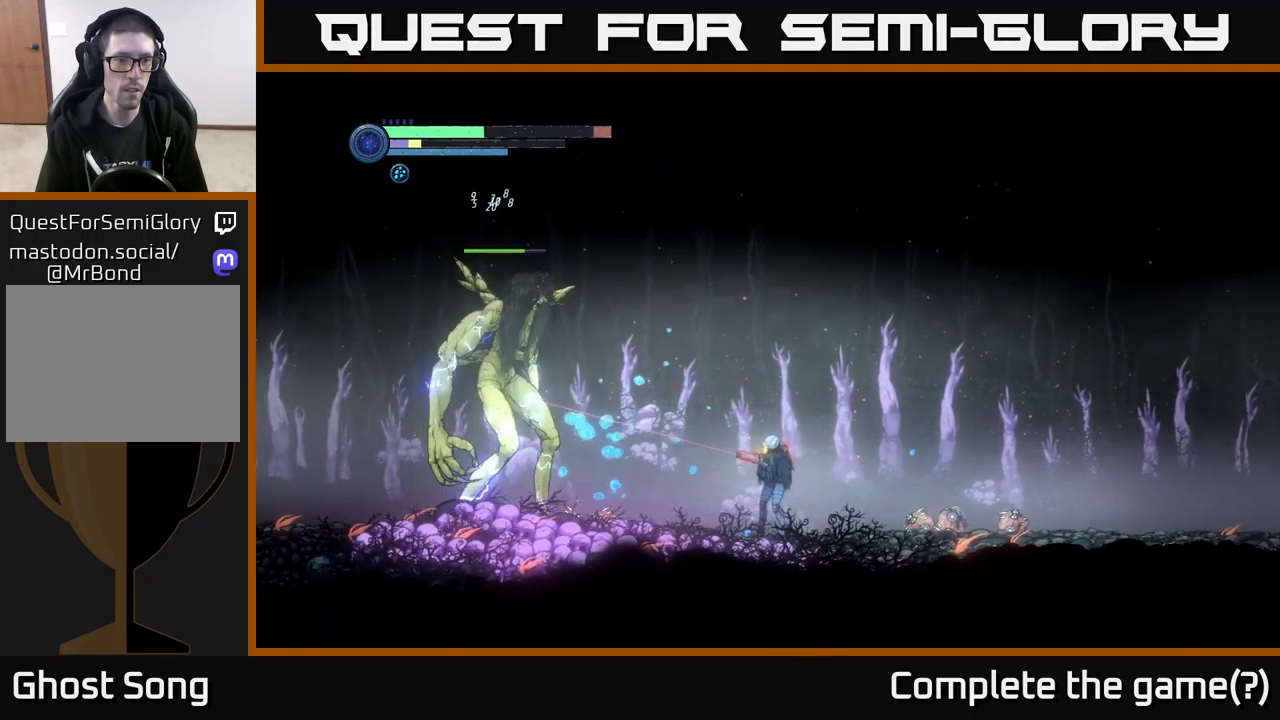
{"buttons": ["Y", "L2"], "left_stick": "left", "right_stick": "center", "events": [[67, "Y", "down"], [150, "Y", "up"], [267, "Y", "down"], [334, "Y", "up"], [417, "Y", "down"]]}
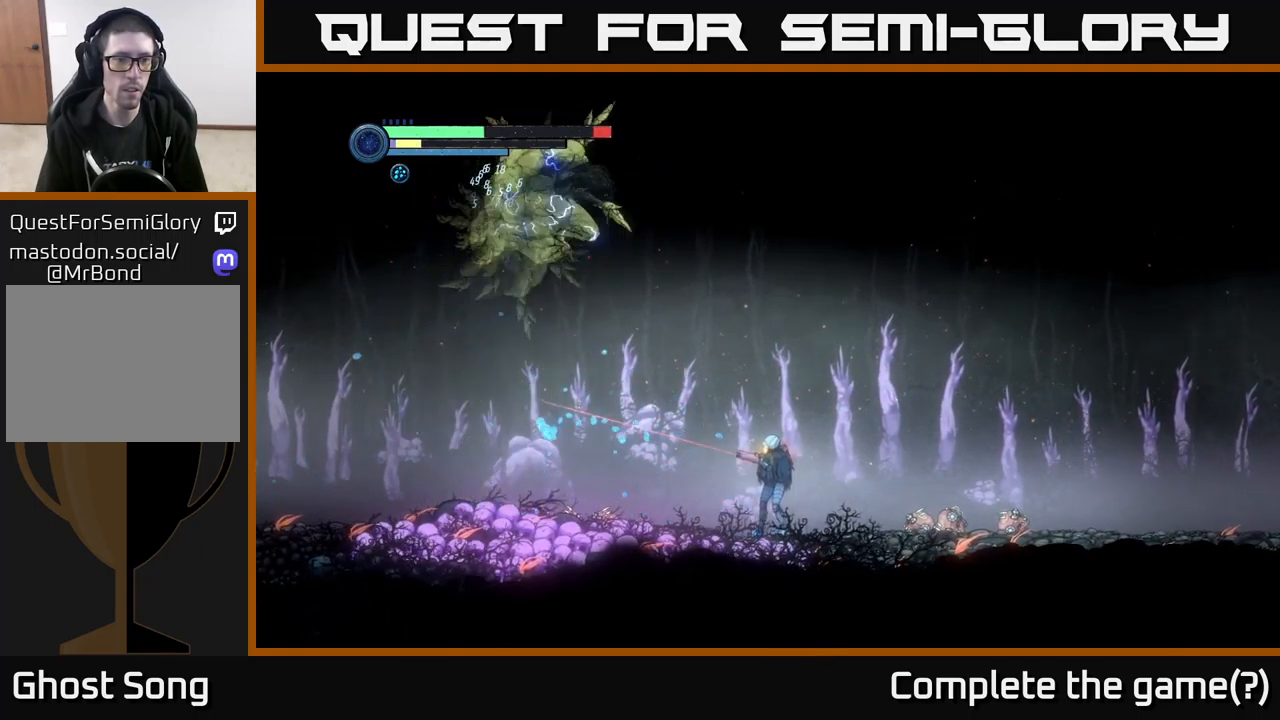
{"buttons": ["R2"], "left_stick": "right", "right_stick": "center", "events": [[17, "Y", "up"], [84, "L2", "up"], [84, "R2", "down"], [84, "left_stick", "right"], [150, "R1", "down"], [434, "R1", "up"]]}
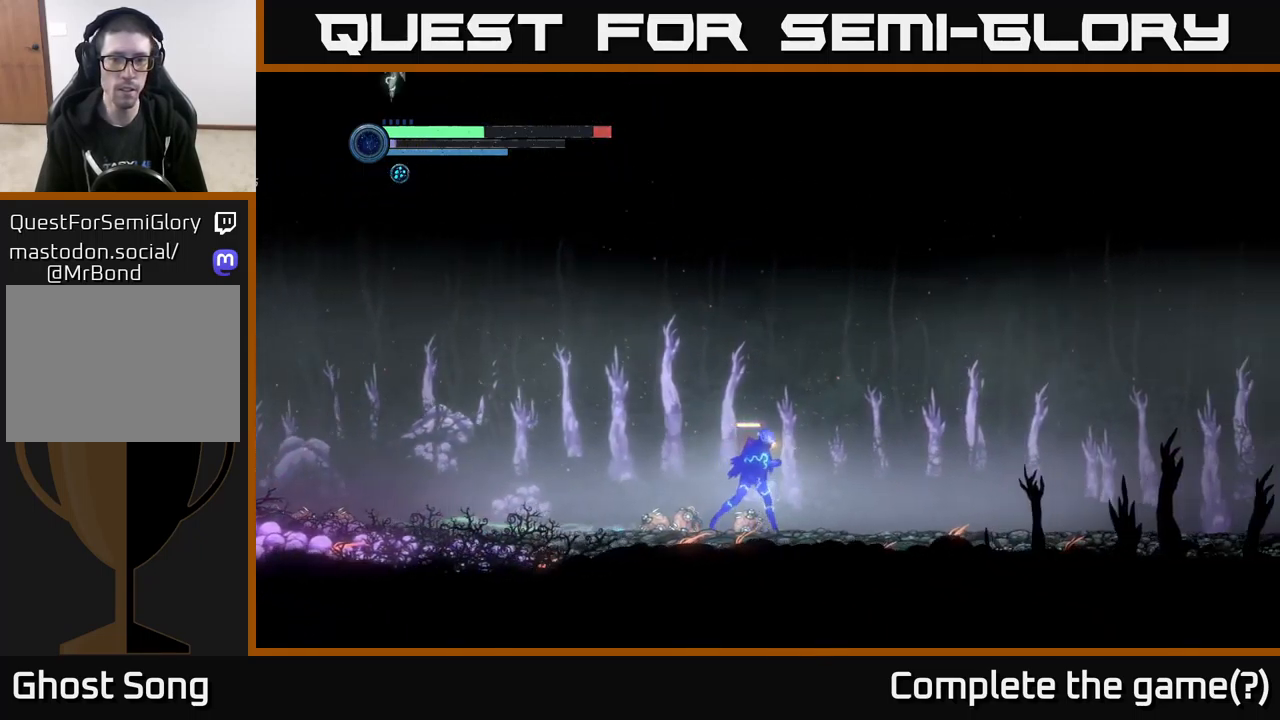
{"buttons": ["A", "R2"], "left_stick": "right", "right_stick": "center", "events": [[434, "A", "down"]]}
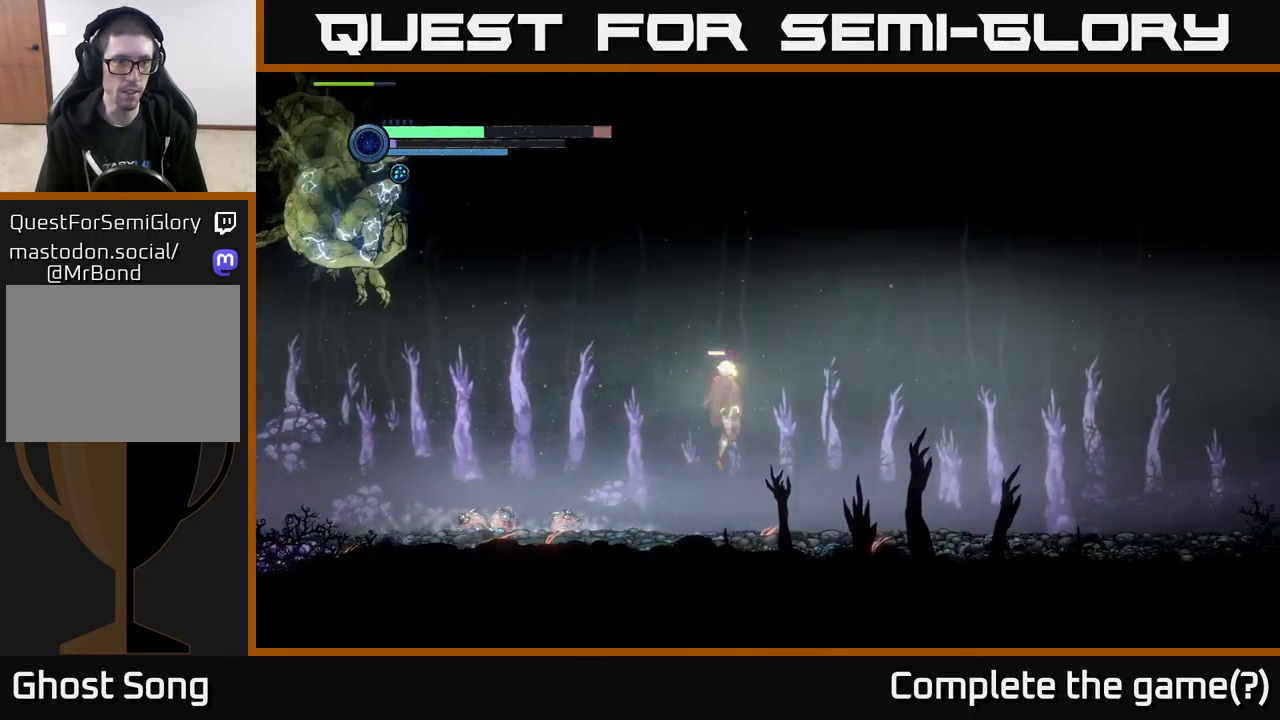
{"buttons": ["A", "R2"], "left_stick": "right", "right_stick": "center", "events": []}
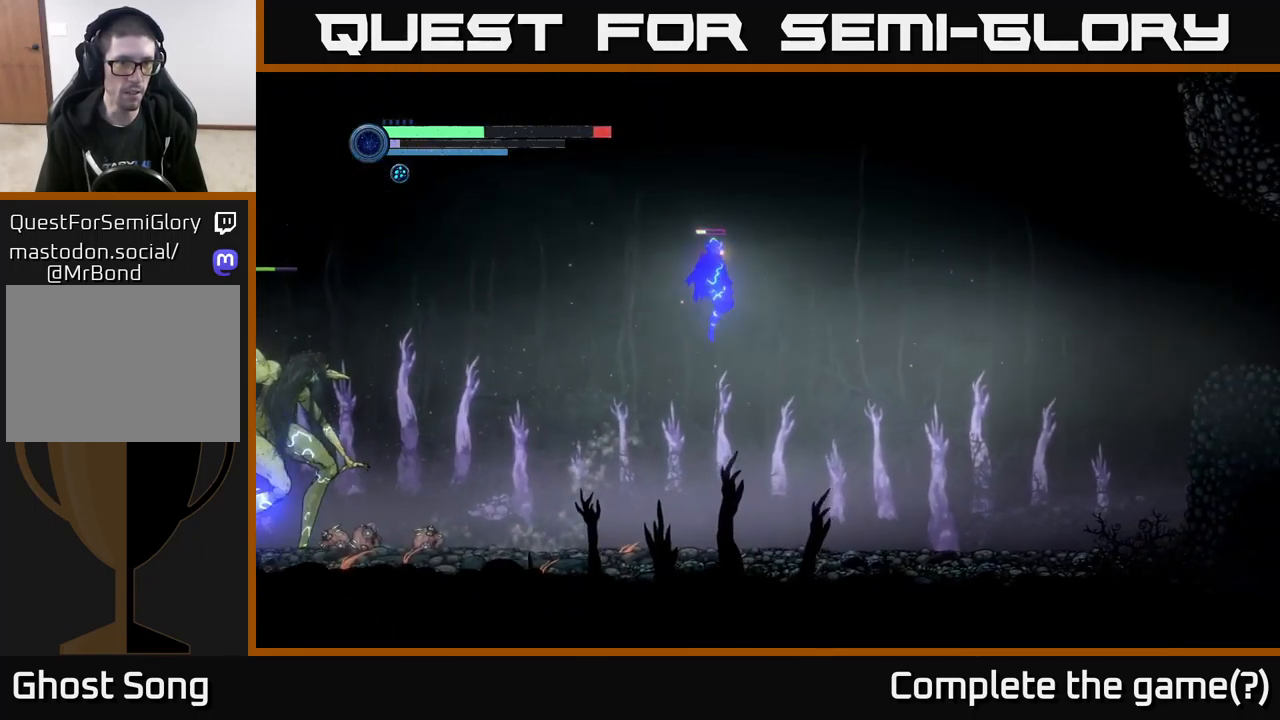
{"buttons": [], "left_stick": "left", "right_stick": "center", "events": [[50, "A", "up"], [250, "R2", "up"], [284, "left_stick", "left"]]}
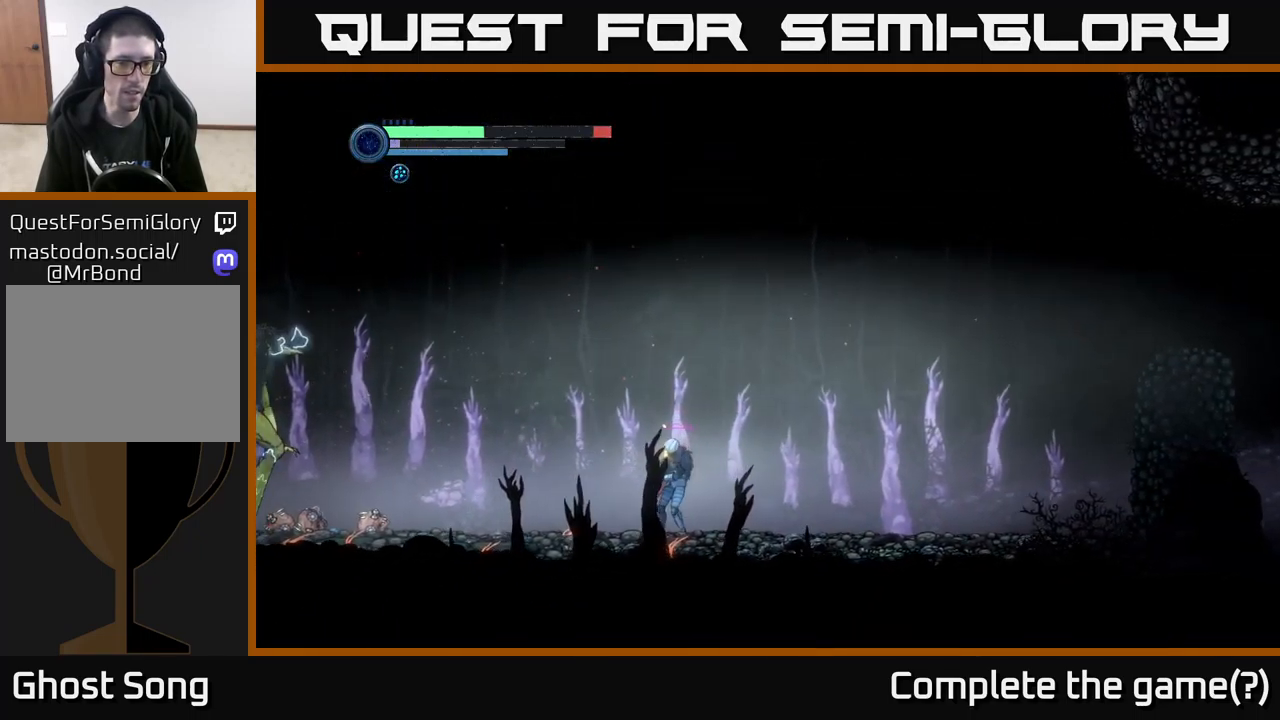
{"buttons": ["L2"], "left_stick": "left", "right_stick": "center", "events": [[300, "left_stick", "center"], [434, "left_stick", "left"], [450, "L2", "down"]]}
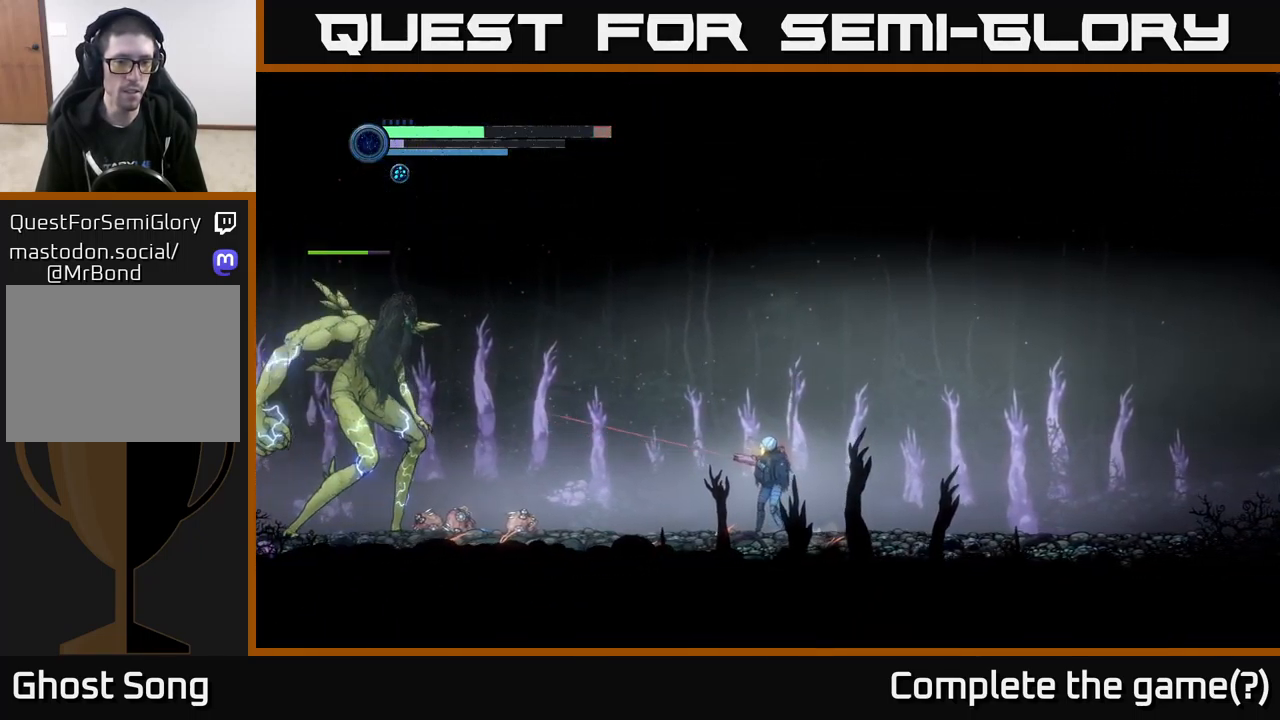
{"buttons": ["X", "L2"], "left_stick": "left", "right_stick": "center", "events": [[150, "X", "down"], [250, "X", "up"], [334, "X", "down"], [400, "X", "up"], [484, "X", "down"]]}
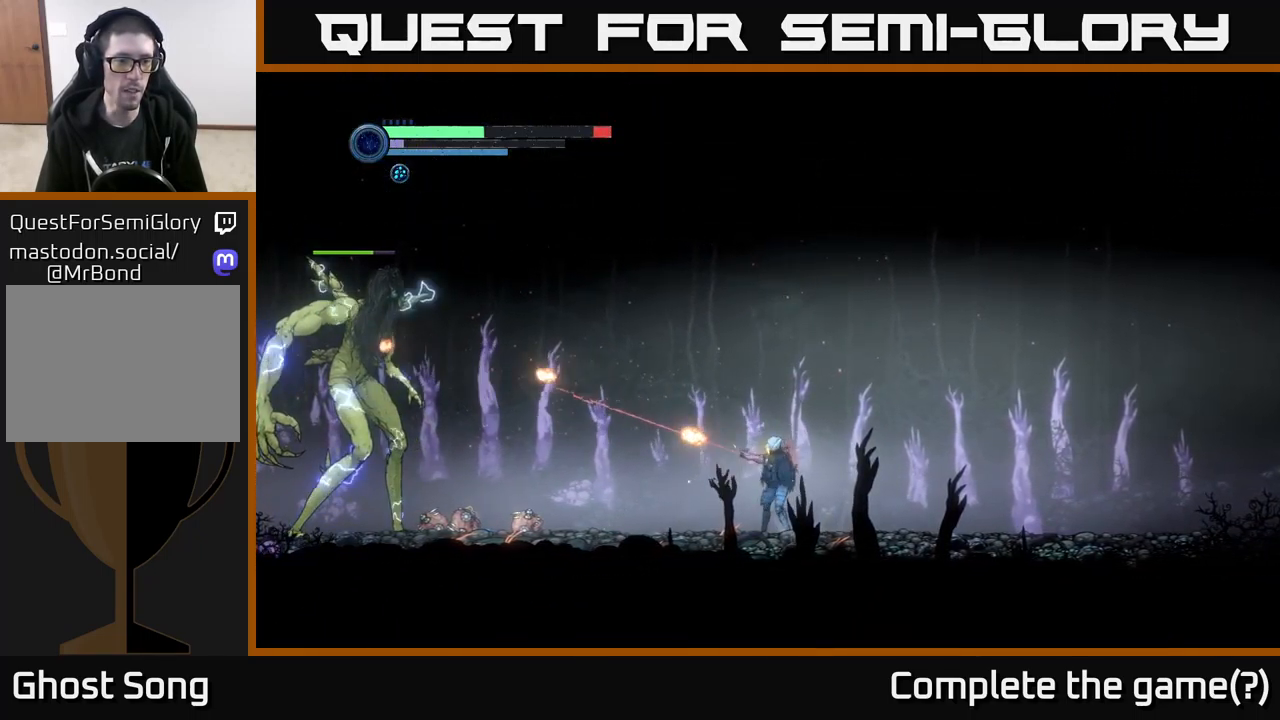
{"buttons": ["X", "L2"], "left_stick": "left", "right_stick": "center", "events": []}
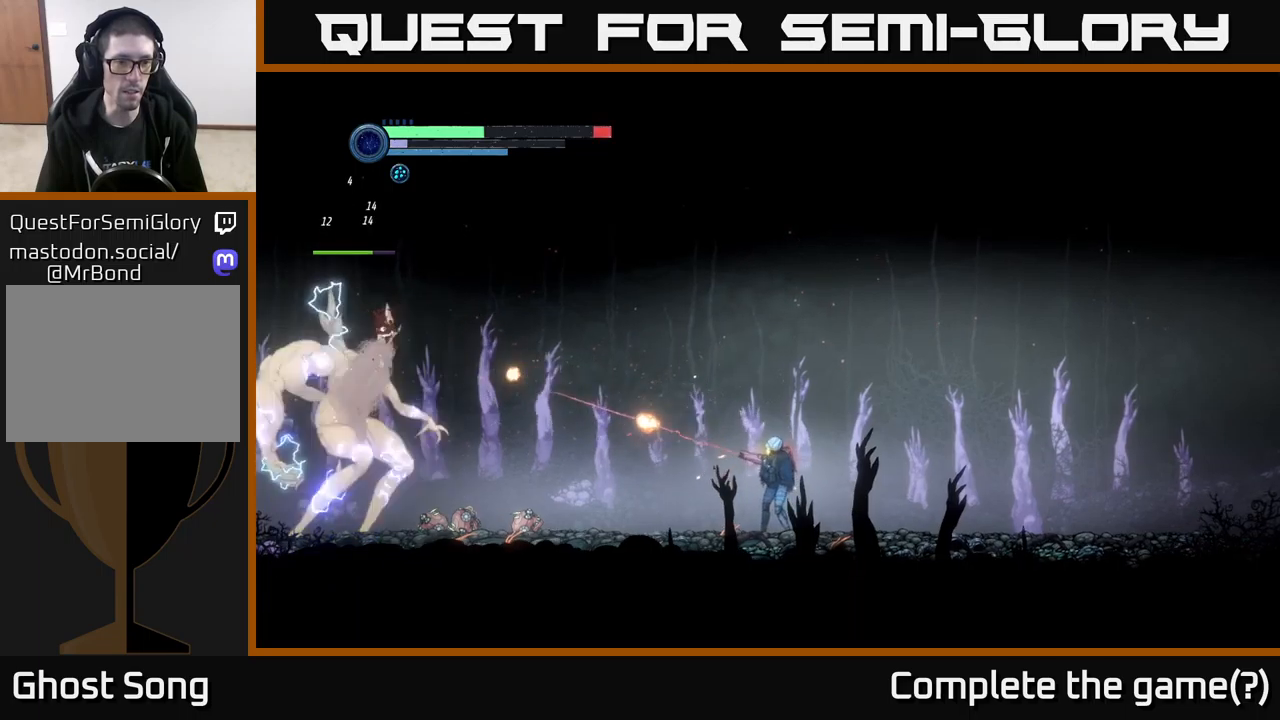
{"buttons": ["X", "L2"], "left_stick": "left", "right_stick": "center", "events": []}